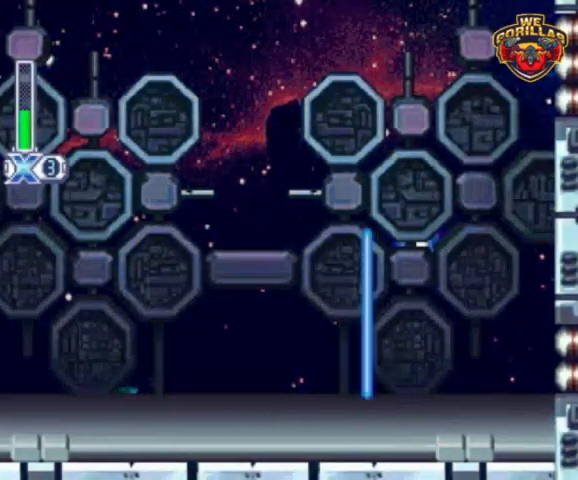
Gameplay with a controller (Nintendo layout); each line is a JSON object with the inputs held at the frame after it. "events" lists button and stick changes between this image and that frame as [ms after this image, input, new state], when the widget could be followed in between. Not read: L3 R3.
{"buttons": ["R1"], "events": [[500, "R1", "down"]]}
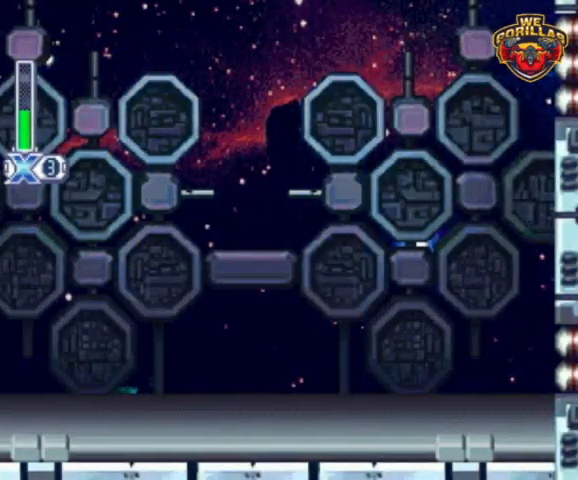
{"buttons": ["R1"], "events": []}
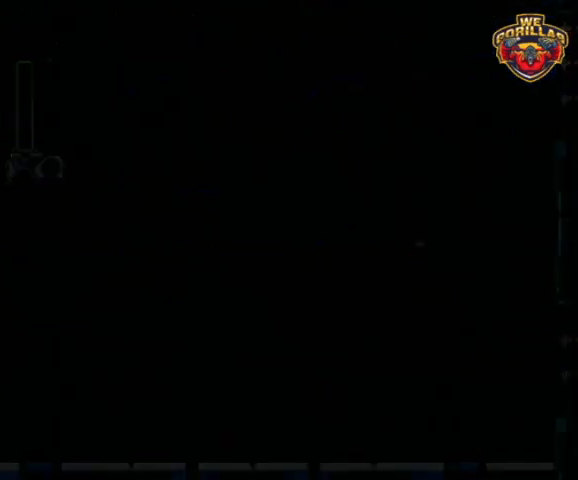
{"buttons": ["L1", "R1", "DPAD_LEFT"], "events": [[200, "R1", "up"], [400, "R1", "down"], [433, "DPAD_LEFT", "down"], [433, "L1", "down"]]}
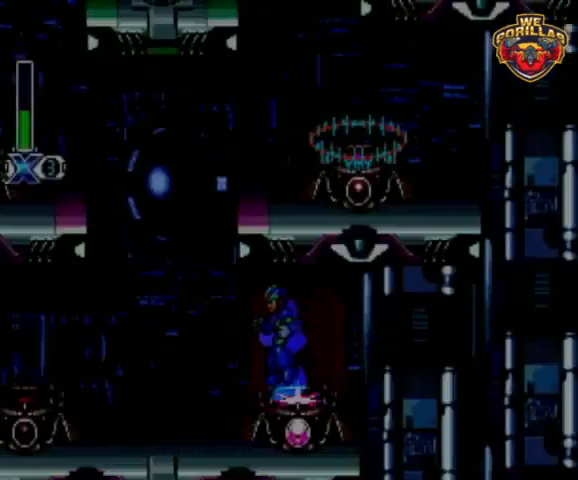
{"buttons": ["L1", "R1"], "events": [[33, "L1", "up"], [200, "DPAD_LEFT", "up"], [333, "L1", "down"]]}
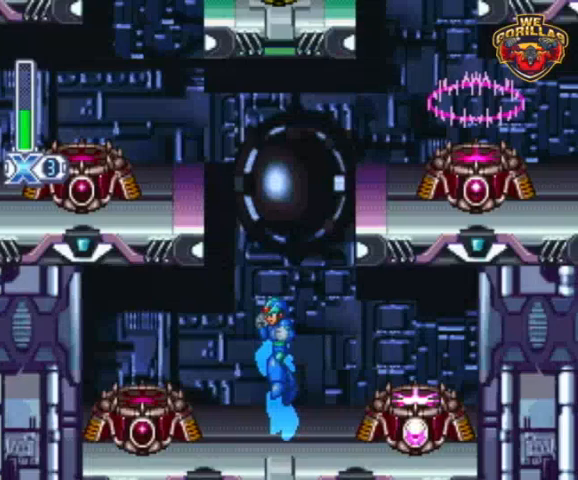
{"buttons": ["L1", "R1", "DPAD_RIGHT"], "events": [[67, "DPAD_RIGHT", "down"], [200, "L1", "up"], [267, "L1", "down"]]}
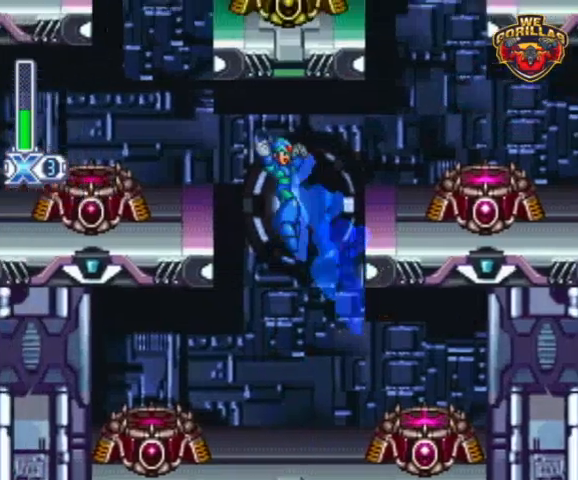
{"buttons": ["DPAD_RIGHT"], "events": [[200, "L1", "up"], [400, "R1", "up"]]}
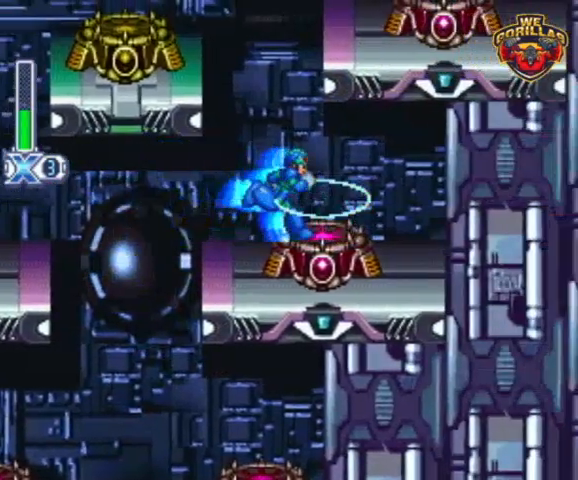
{"buttons": ["Y"], "events": [[167, "DPAD_RIGHT", "up"], [267, "Y", "down"]]}
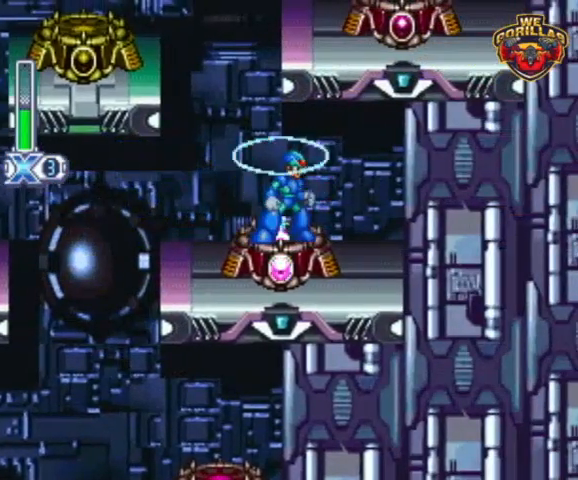
{"buttons": ["Y"], "events": []}
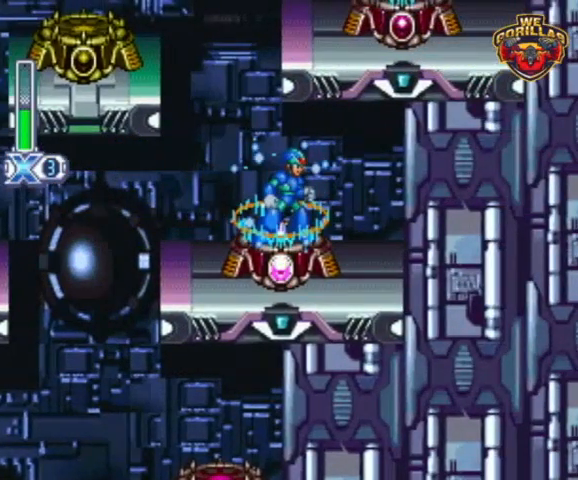
{"buttons": ["Y"], "events": []}
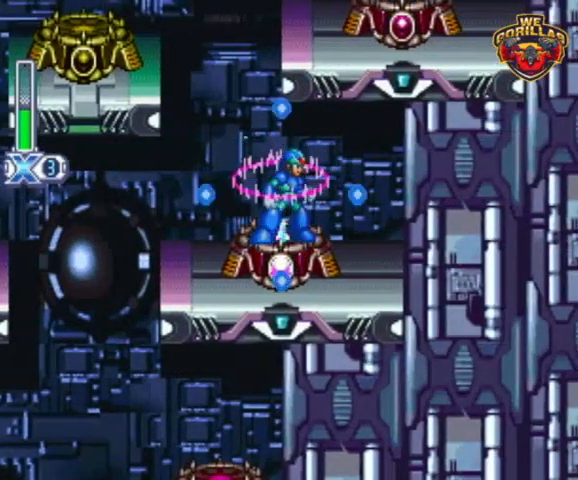
{"buttons": ["Y"], "events": []}
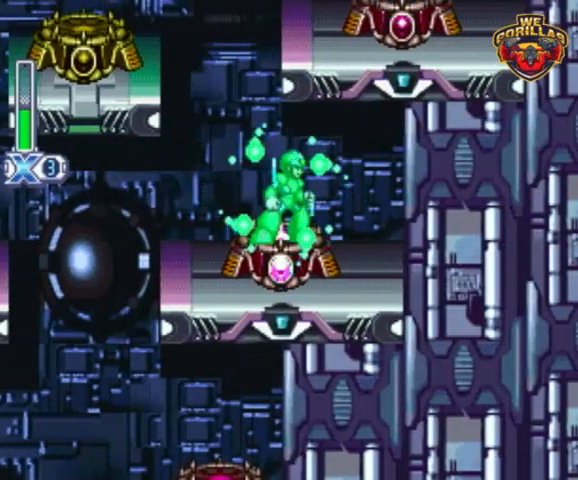
{"buttons": ["Y"], "events": []}
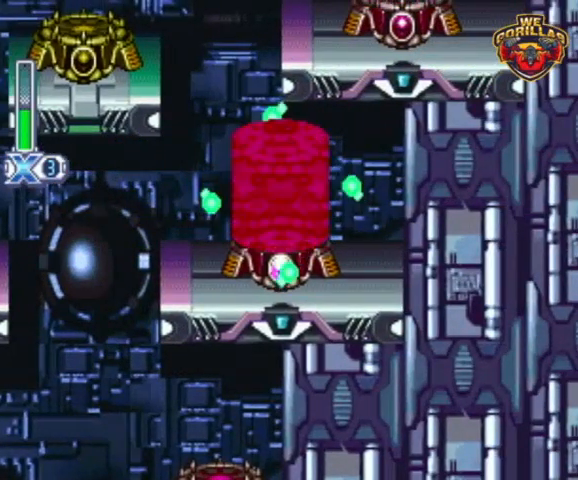
{"buttons": ["Y"], "events": []}
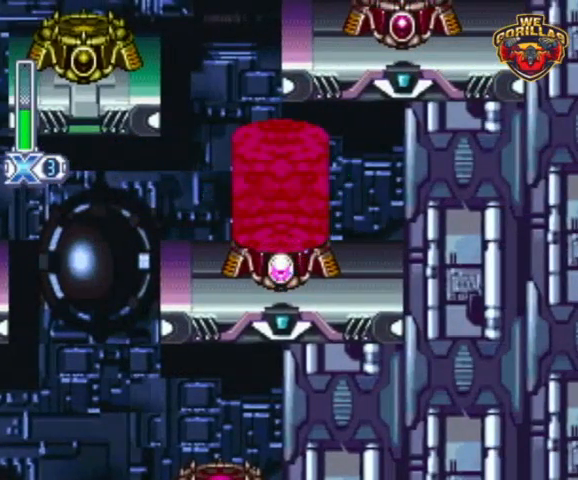
{"buttons": ["Y"], "events": []}
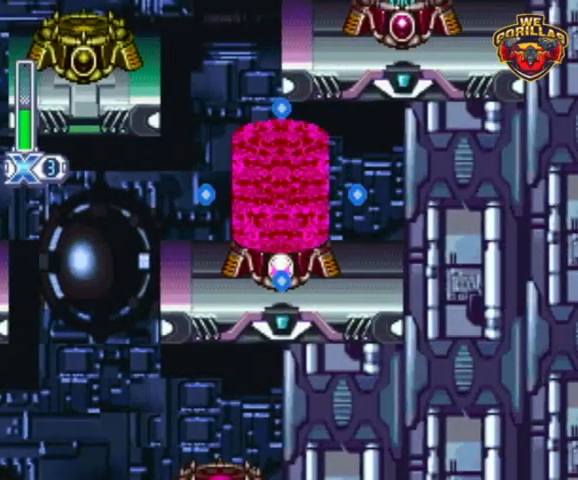
{"buttons": ["Y"], "events": []}
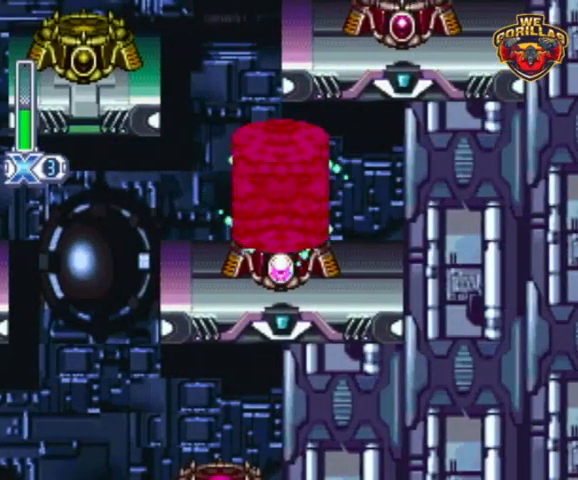
{"buttons": ["Y"], "events": []}
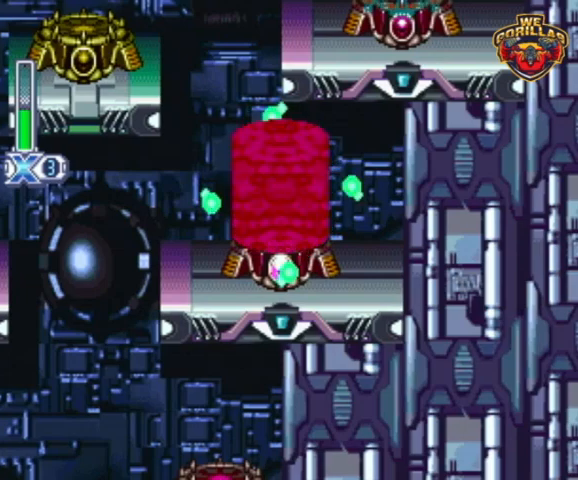
{"buttons": ["Y"], "events": []}
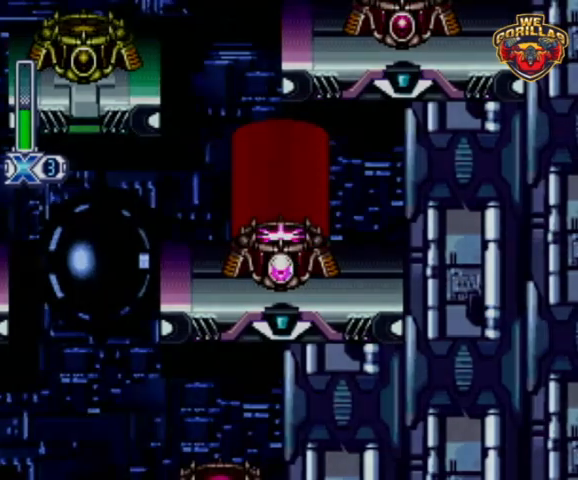
{"buttons": ["Y"], "events": []}
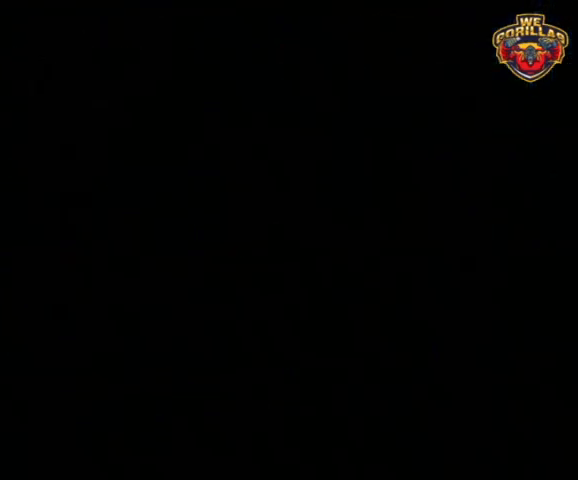
{"buttons": ["Y"], "events": []}
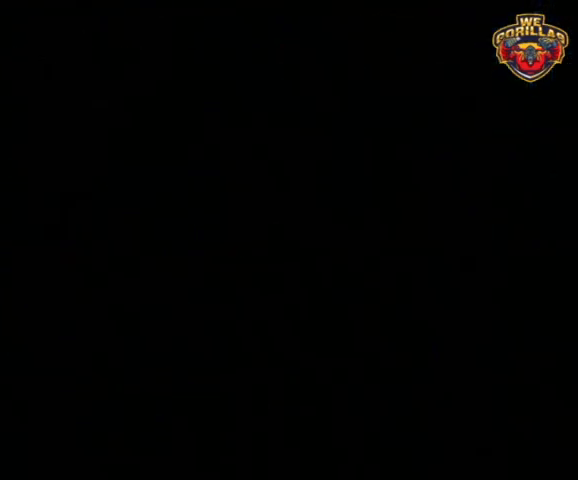
{"buttons": ["Y"], "events": []}
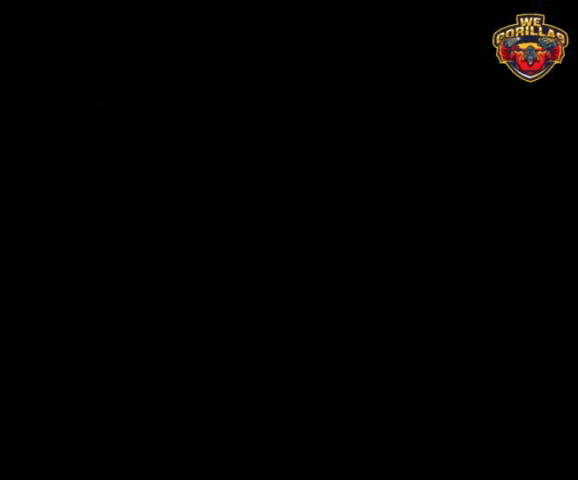
{"buttons": ["Y"], "events": []}
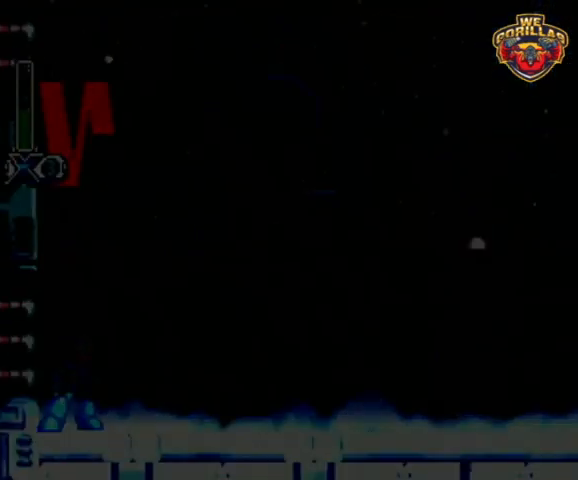
{"buttons": ["Y"], "events": []}
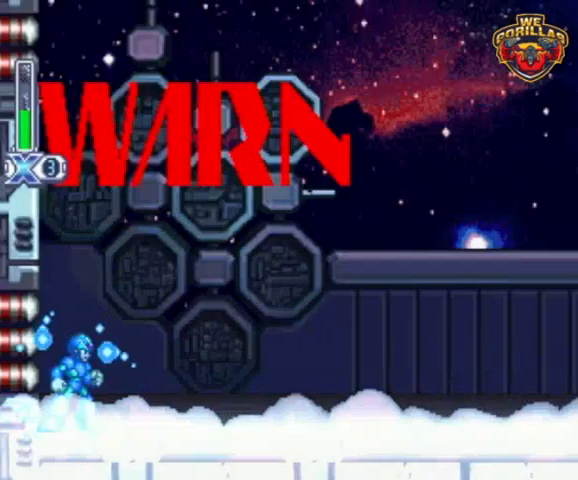
{"buttons": ["Y"], "events": []}
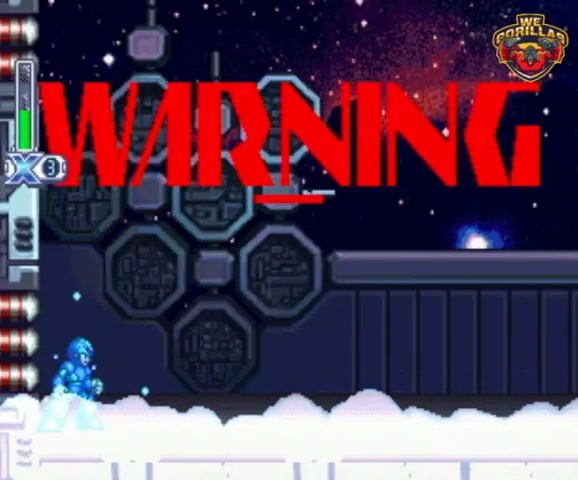
{"buttons": ["Y"], "events": []}
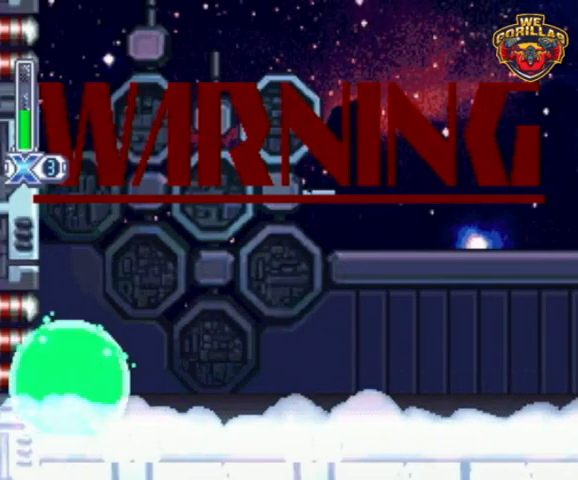
{"buttons": ["Y"], "events": []}
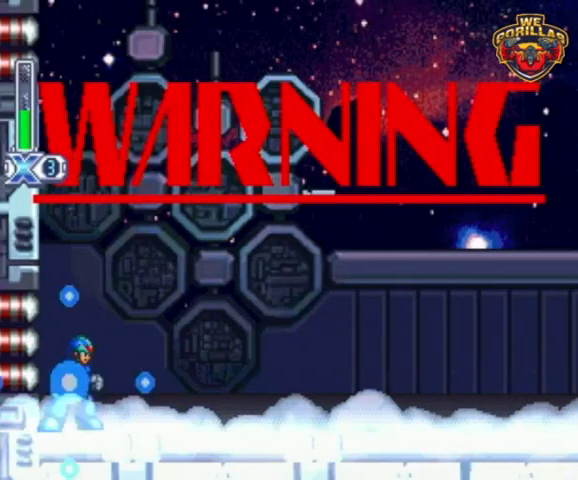
{"buttons": ["Y"], "events": []}
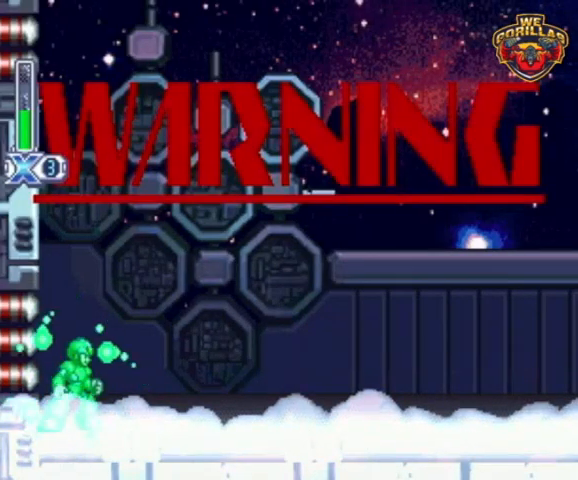
{"buttons": ["Y"], "events": []}